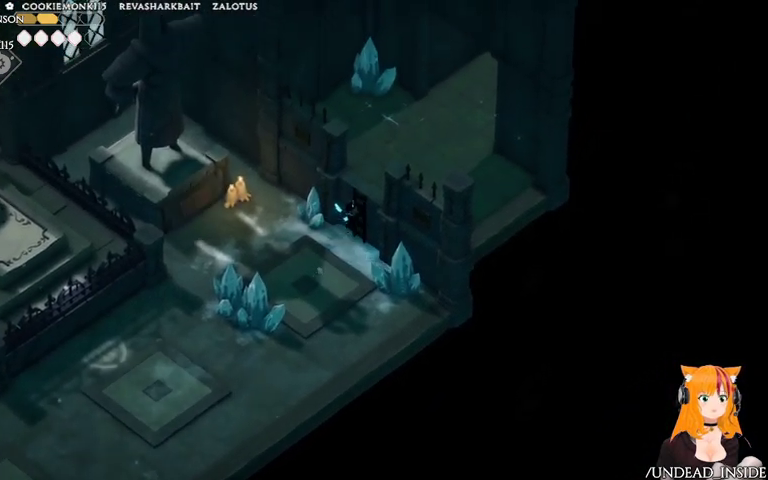
Gameplay with a controller (Xbox layout); each line is a JSON object with the inputs held at the frame after it (dt_ms = milliseconds from this image to that frame). "events" lists button and stick changes between this image and that frame as [ms after this image, input, new state], when the widget could be followed in between. Not read: L3 R3.
{"dt_ms": 500, "buttons": ["A"], "left_stick": "up-right", "right_stick": "center", "events": [[433, "A", "down"]]}
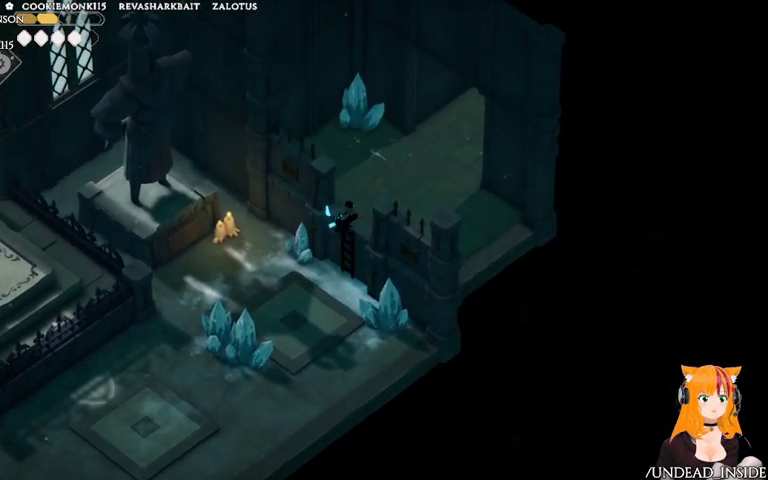
{"dt_ms": 500, "buttons": ["A"], "left_stick": "up-right", "right_stick": "center", "events": [[267, "A", "up"], [333, "A", "down"]]}
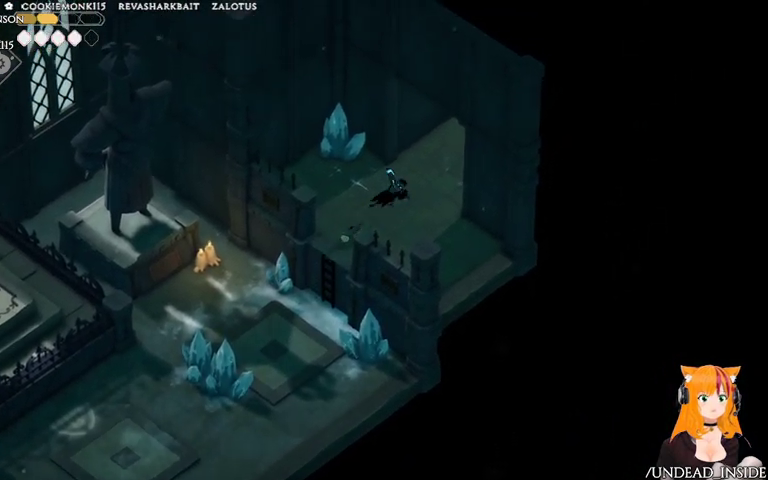
{"dt_ms": 1000, "buttons": [], "left_stick": "up-right", "right_stick": "center"}
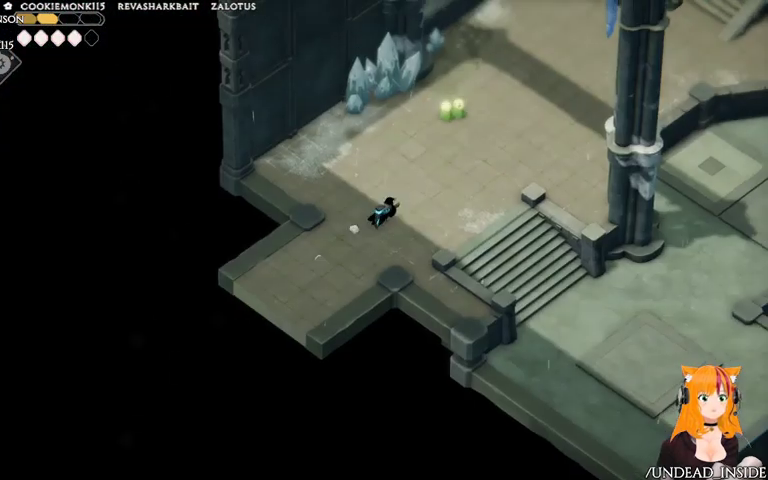
{"dt_ms": 500, "buttons": [], "left_stick": "down-right", "right_stick": "center", "events": [[67, "left_stick", "right"], [267, "left_stick", "down-right"]]}
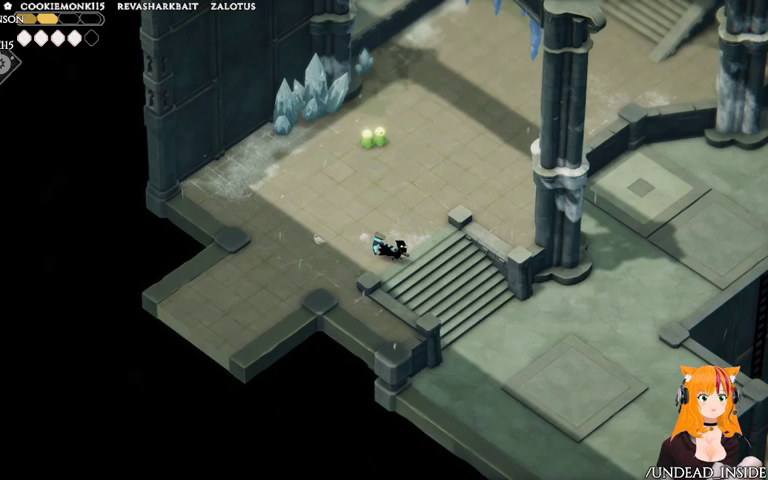
{"dt_ms": 500, "buttons": ["A"], "left_stick": "down-right", "right_stick": "center", "events": [[167, "A", "down"]]}
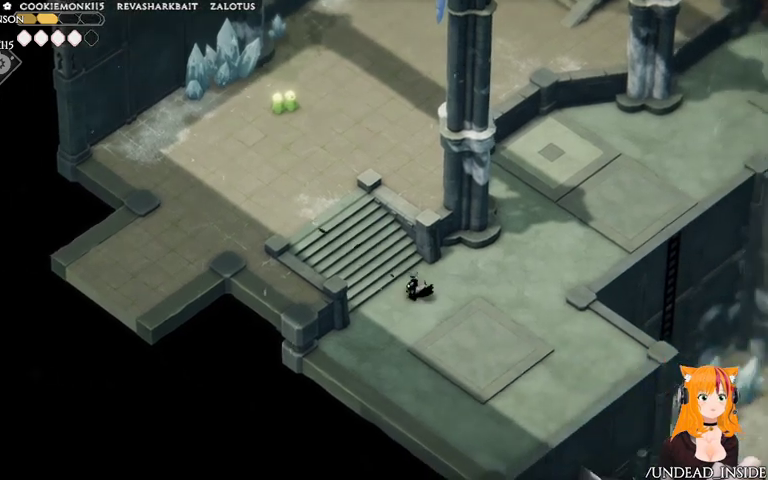
{"dt_ms": 500, "buttons": [], "left_stick": "down-right", "right_stick": "center", "events": [[167, "A", "up"]]}
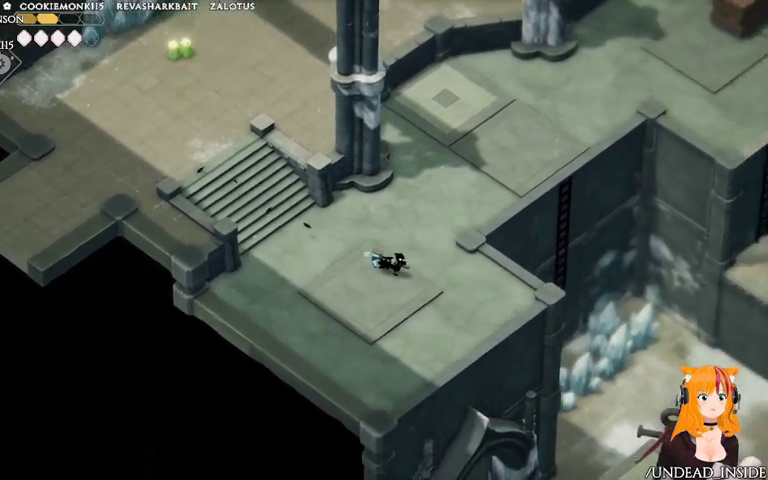
{"dt_ms": 500, "buttons": [], "left_stick": "down-right", "right_stick": "center", "events": []}
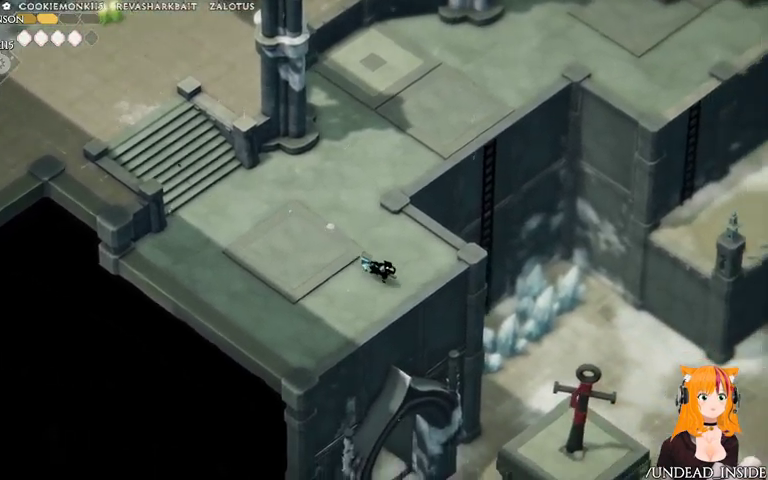
{"dt_ms": 500, "buttons": ["L2"], "left_stick": "down-right", "right_stick": "center", "events": [[67, "L2", "down"], [167, "B", "down"], [267, "B", "up"]]}
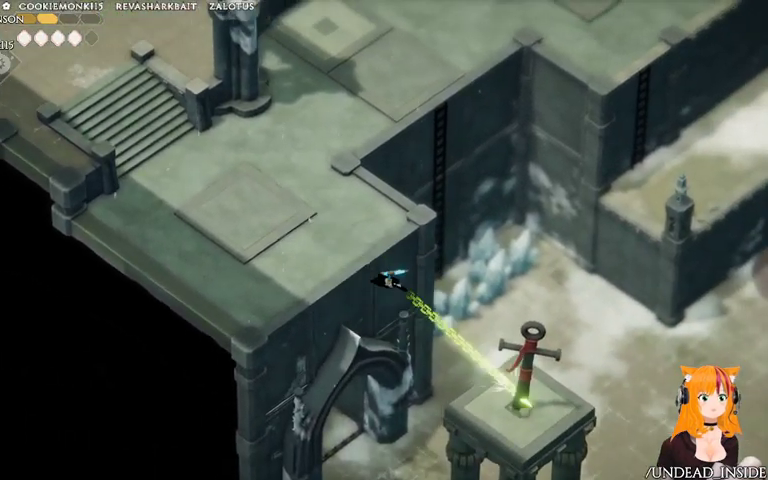
{"dt_ms": 500, "buttons": [], "left_stick": "down", "right_stick": "center", "events": [[33, "L2", "up"], [500, "left_stick", "down"]]}
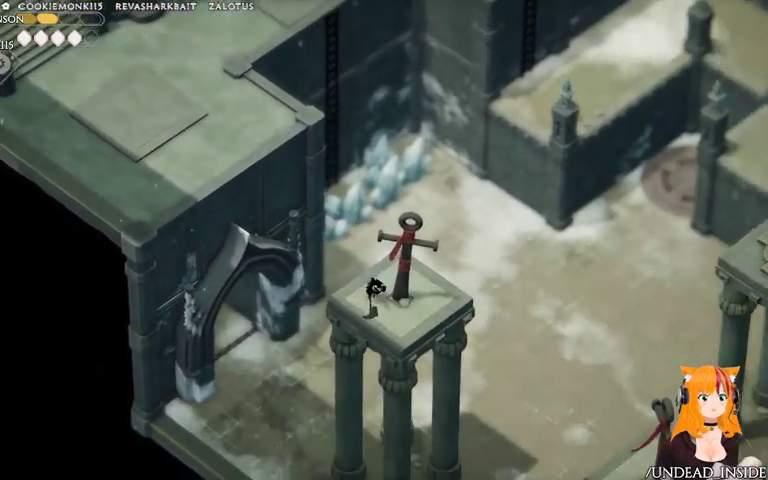
{"dt_ms": 500, "buttons": ["A"], "left_stick": "down-right", "right_stick": "center", "events": [[133, "A", "down"], [133, "left_stick", "down-right"]]}
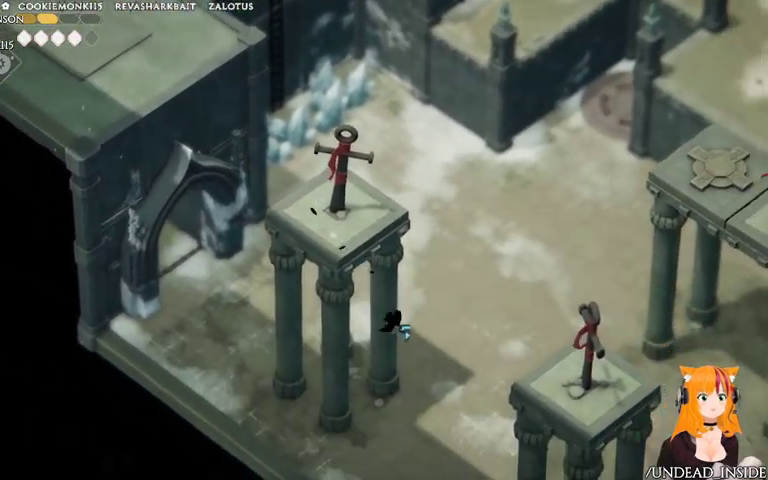
{"dt_ms": 500, "buttons": [], "left_stick": "down-right", "right_stick": "center", "events": [[267, "A", "up"]]}
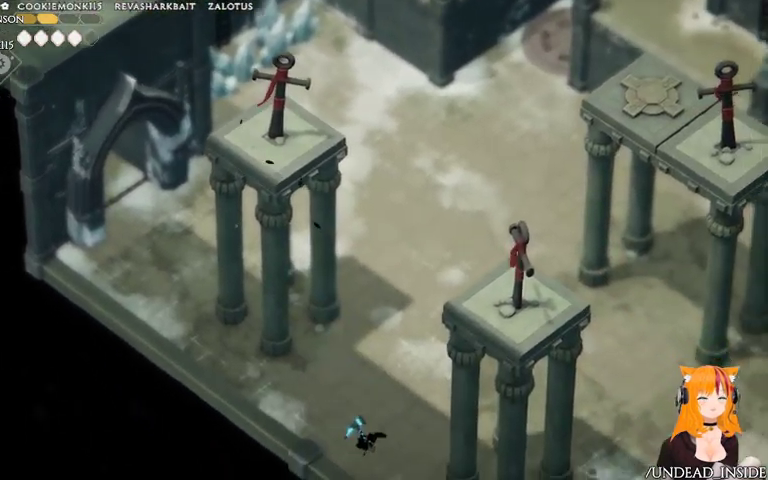
{"dt_ms": 500, "buttons": [], "left_stick": "down-right", "right_stick": "center", "events": []}
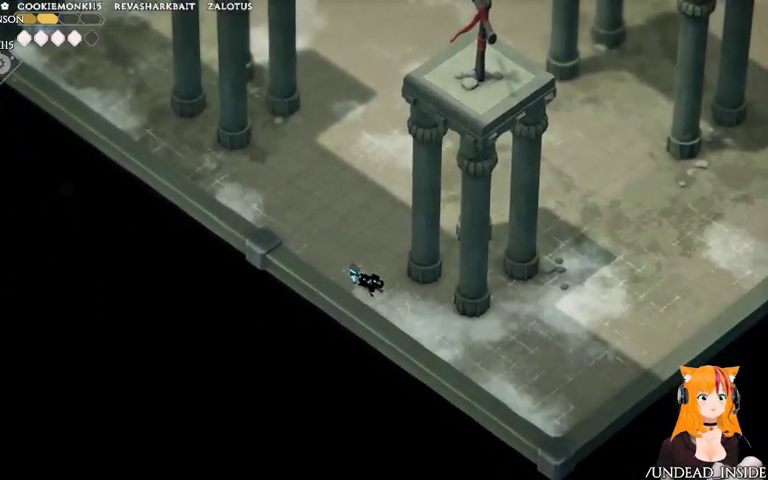
{"dt_ms": 500, "buttons": ["A"], "left_stick": "down-right", "right_stick": "center", "events": [[167, "A", "down"]]}
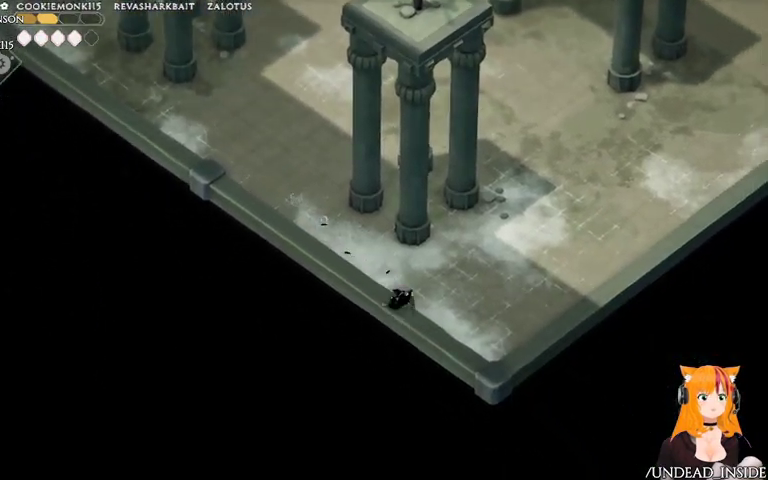
{"dt_ms": 500, "buttons": ["A"], "left_stick": "up-right", "right_stick": "center", "events": [[100, "left_stick", "right"], [233, "A", "up"], [367, "left_stick", "up-right"], [467, "A", "down"]]}
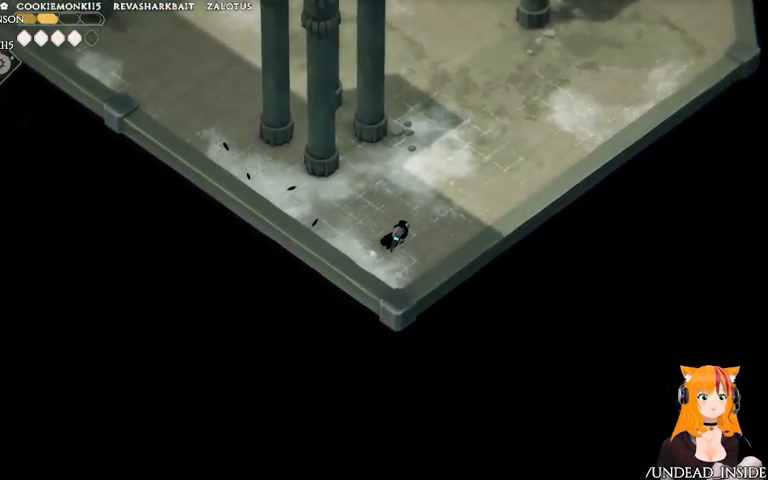
{"dt_ms": 500, "buttons": ["A"], "left_stick": "up-right", "right_stick": "center", "events": []}
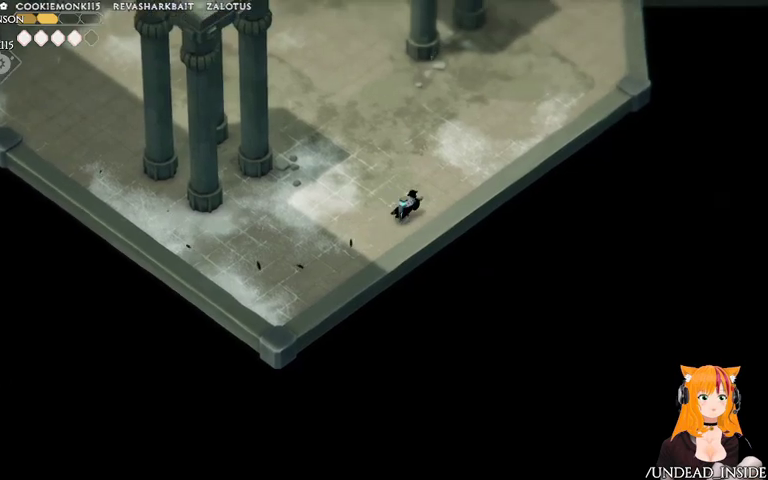
{"dt_ms": 500, "buttons": ["A"], "left_stick": "up-right", "right_stick": "center", "events": [[67, "A", "up"], [367, "A", "down"]]}